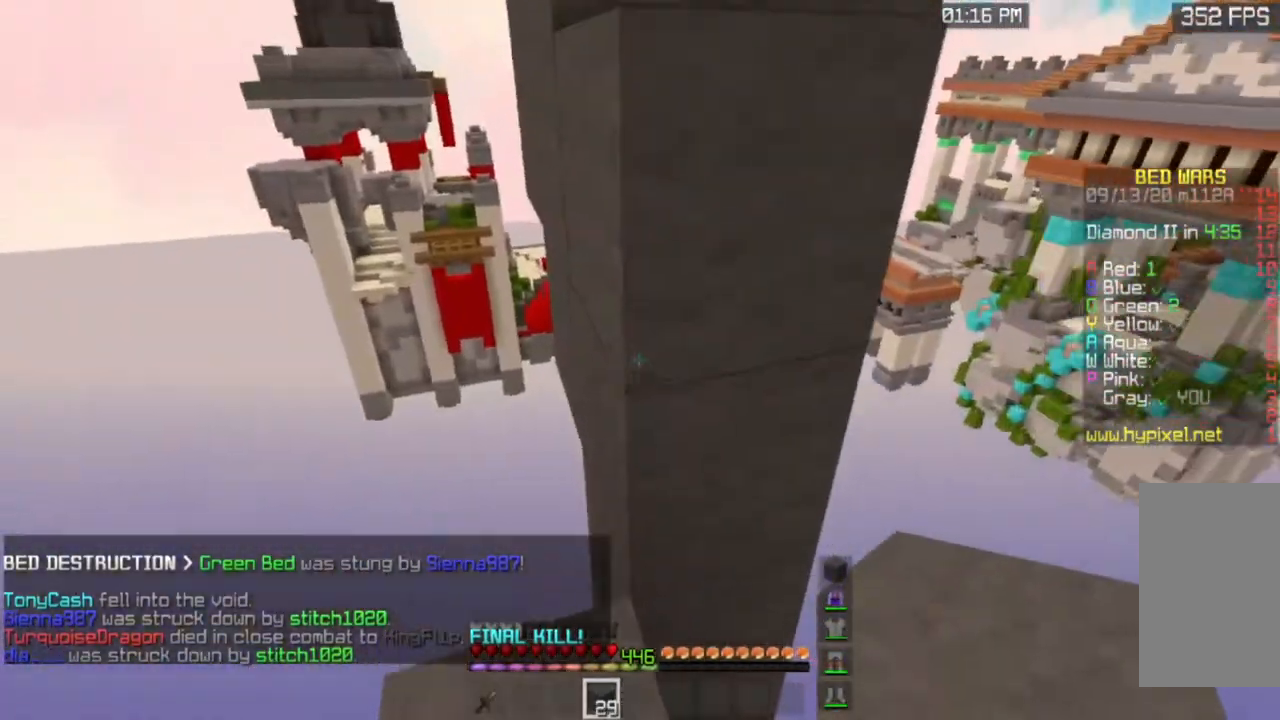
Gameplay with keyboard and mouse; each line is a JSON object with the keys and mouse buttons held at the frame after it. "events" lists presses ("down") and releases ("up") of "a", "d", "s", "space", "w", "mouse_left" and "mouse_right" between this image and that frame as [ms after this image, input, new state], when the widget could be followed in between. "mouse_left", "mouse_right" = the "left", "right" buttons of the "mouse" list. No other keys are recorded. Fast repeated clicks can show as one long hold. Mouse movement is not recorded.
{"keys": ["space"], "mouse": ["right"], "events": [[83, "space", "up"], [233, "space", "down"], [450, "mouse_right", "down"], [500, "w", "up"]]}
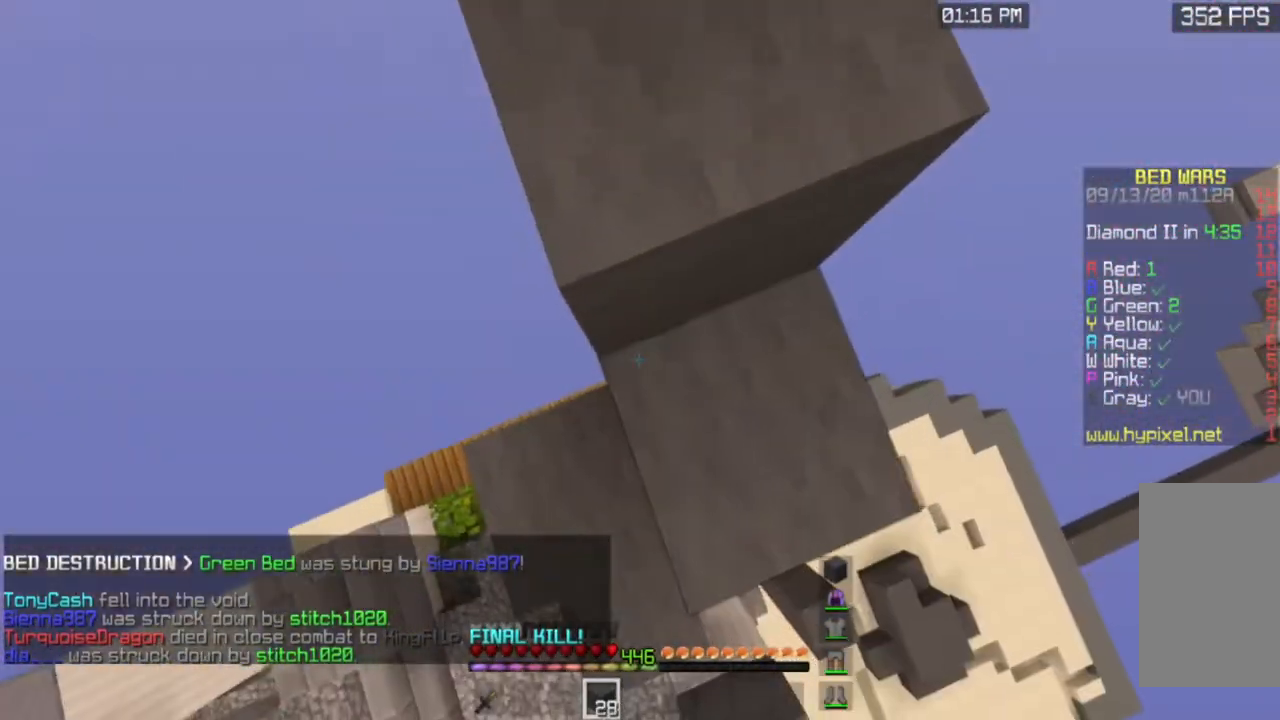
{"keys": ["space", "w"], "mouse": [], "events": [[317, "mouse_right", "up"], [351, "w", "down"]]}
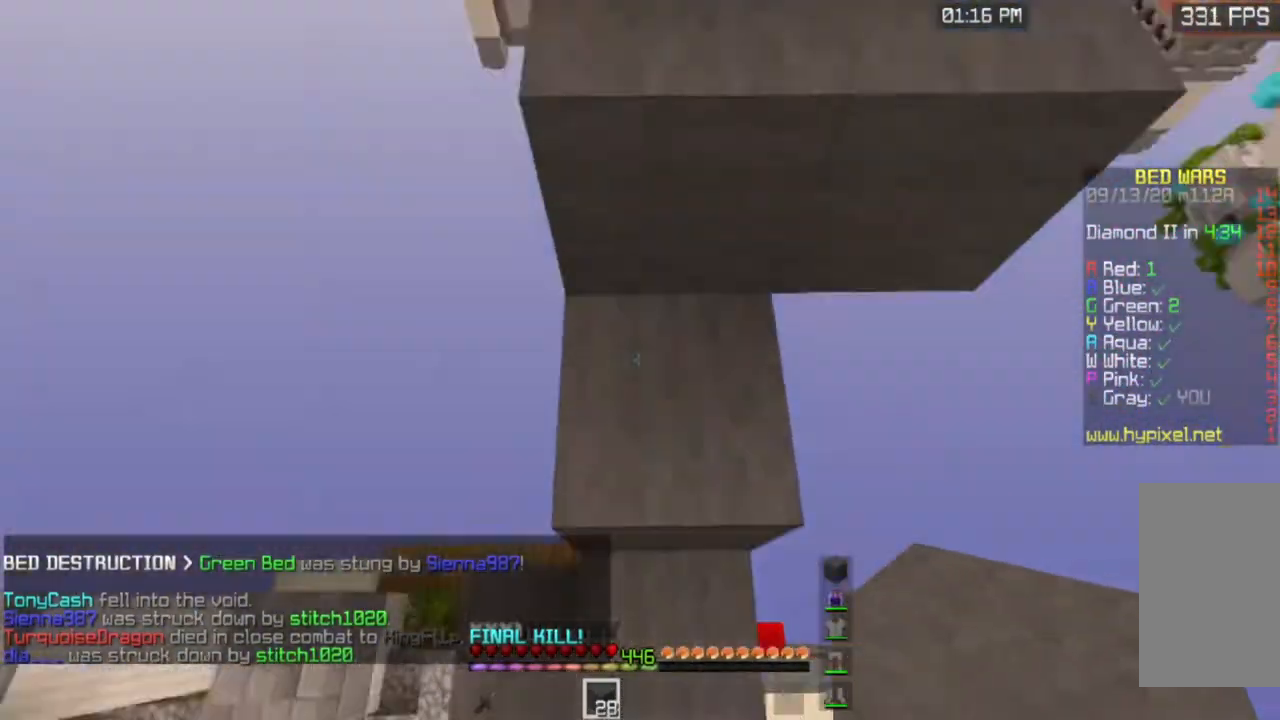
{"keys": ["space", "w"], "mouse": [], "events": [[217, "space", "up"], [283, "space", "down"]]}
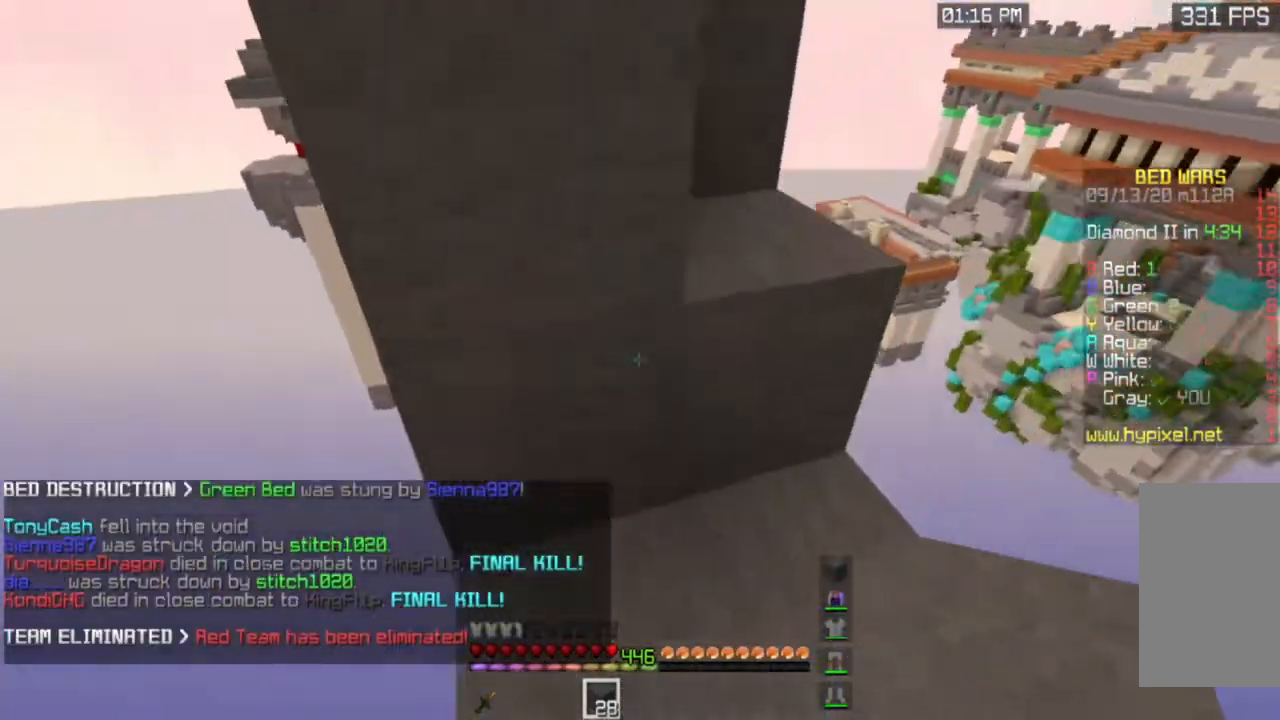
{"keys": ["space", "w"], "mouse": [], "events": [[67, "space", "up"], [184, "space", "down"]]}
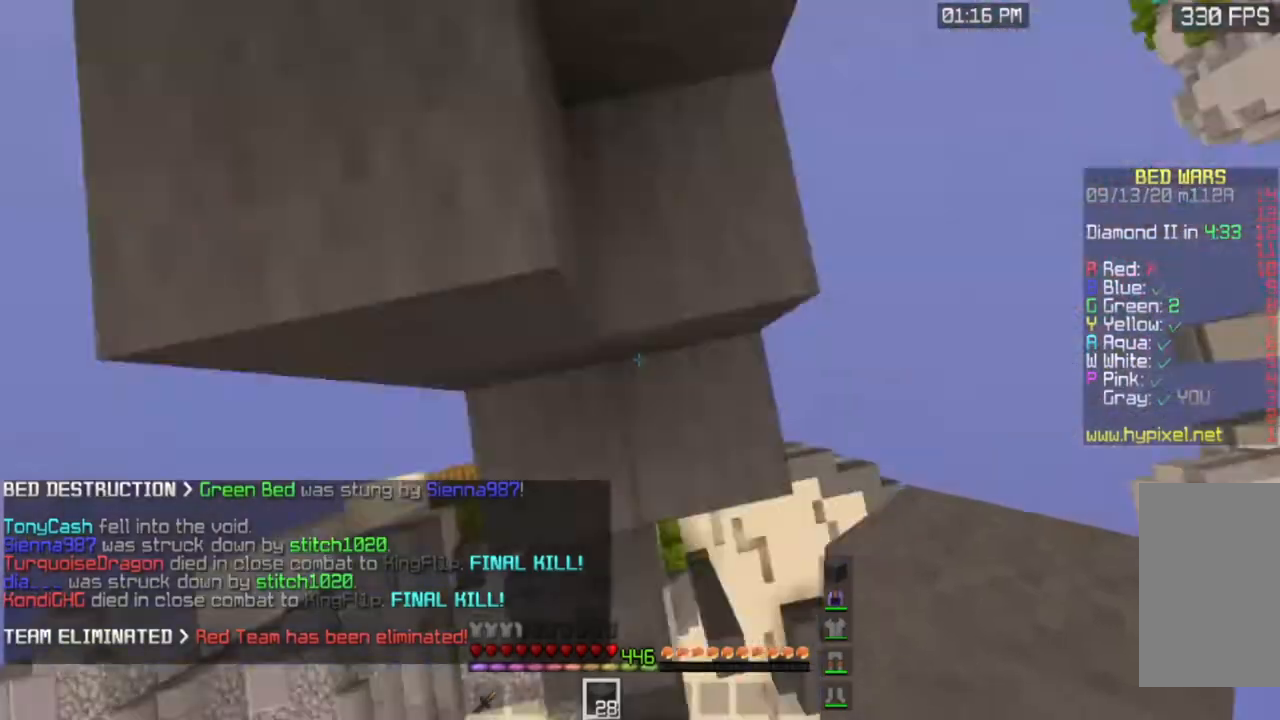
{"keys": ["a", "space", "w"], "mouse": [], "events": [[16, "space", "up"], [50, "mouse_right", "down"], [133, "space", "down"], [183, "a", "down"], [283, "mouse_right", "up"]]}
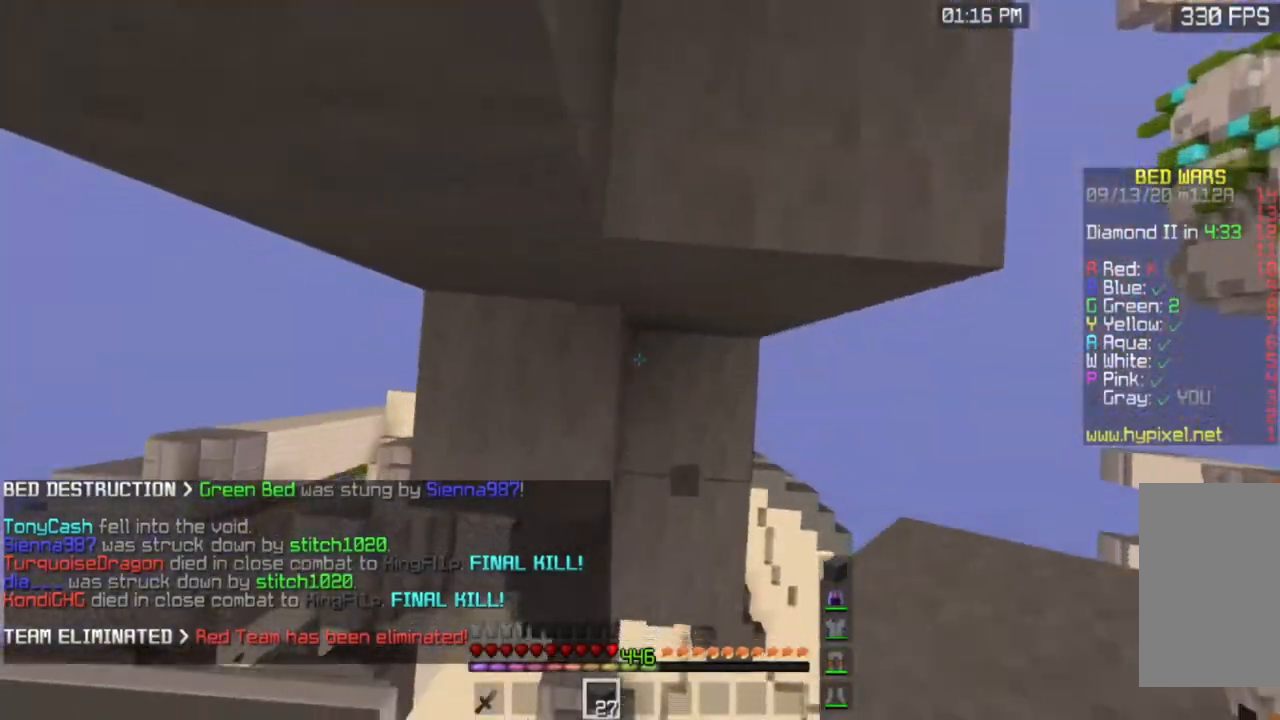
{"keys": ["space"], "mouse": [], "events": [[17, "mouse_right", "down"], [50, "a", "up"], [234, "mouse_right", "up"], [401, "w", "up"]]}
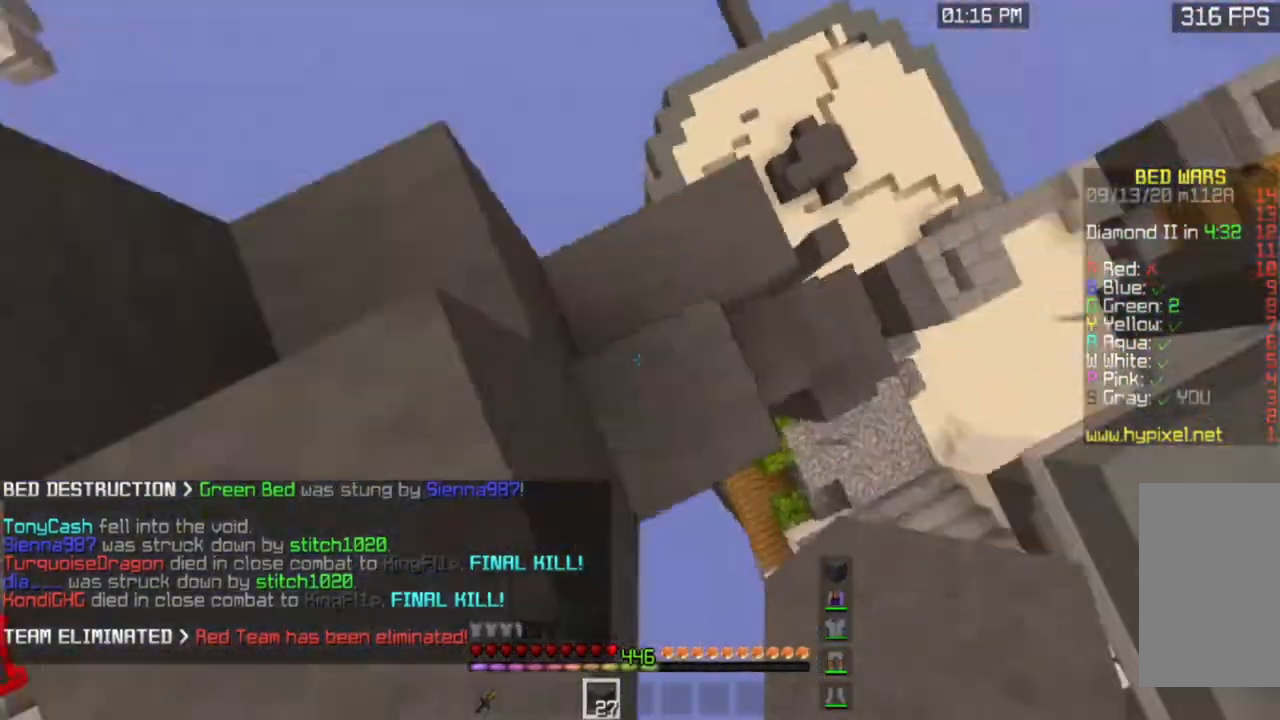
{"keys": ["w"], "mouse": [], "events": [[33, "w", "down"], [50, "space", "up"]]}
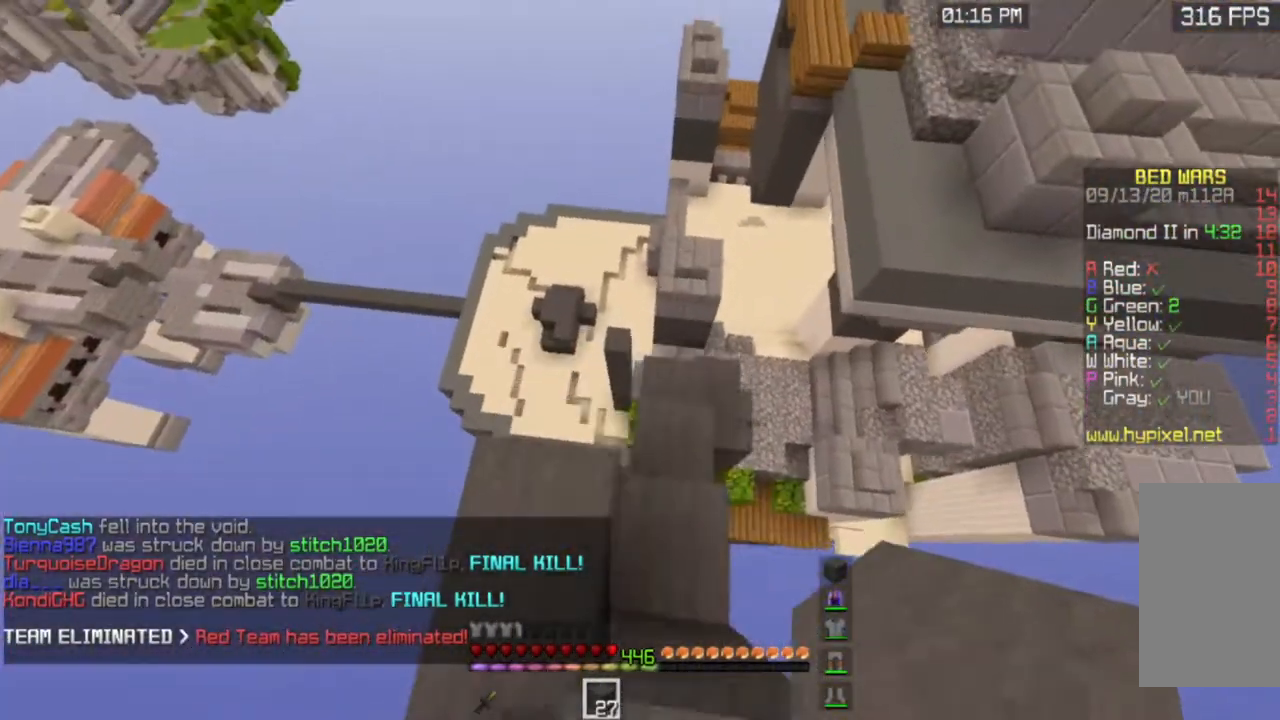
{"keys": ["space", "w"], "mouse": [], "events": [[501, "space", "down"]]}
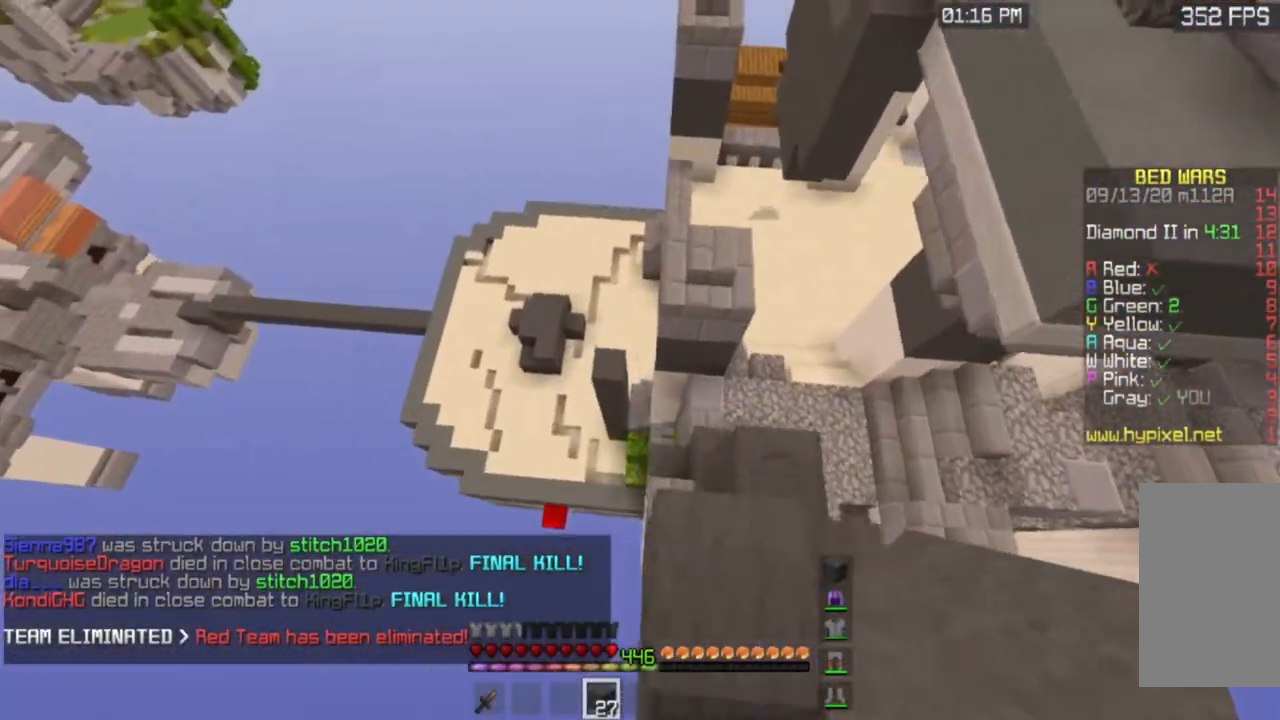
{"keys": ["w"], "mouse": [], "events": [[283, "a", "down"], [500, "a", "up"], [500, "space", "up"]]}
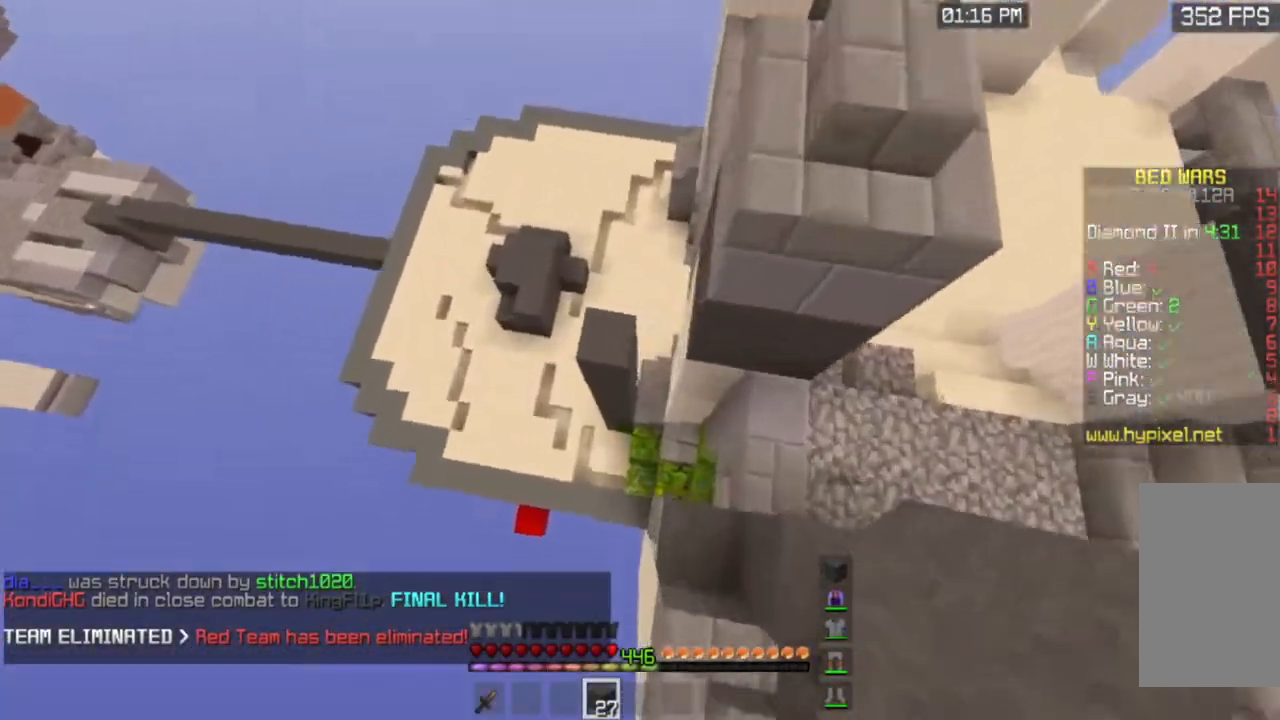
{"keys": ["a", "w"], "mouse": [], "events": [[34, "a", "down"], [200, "mouse_right", "down"], [451, "mouse_right", "up"]]}
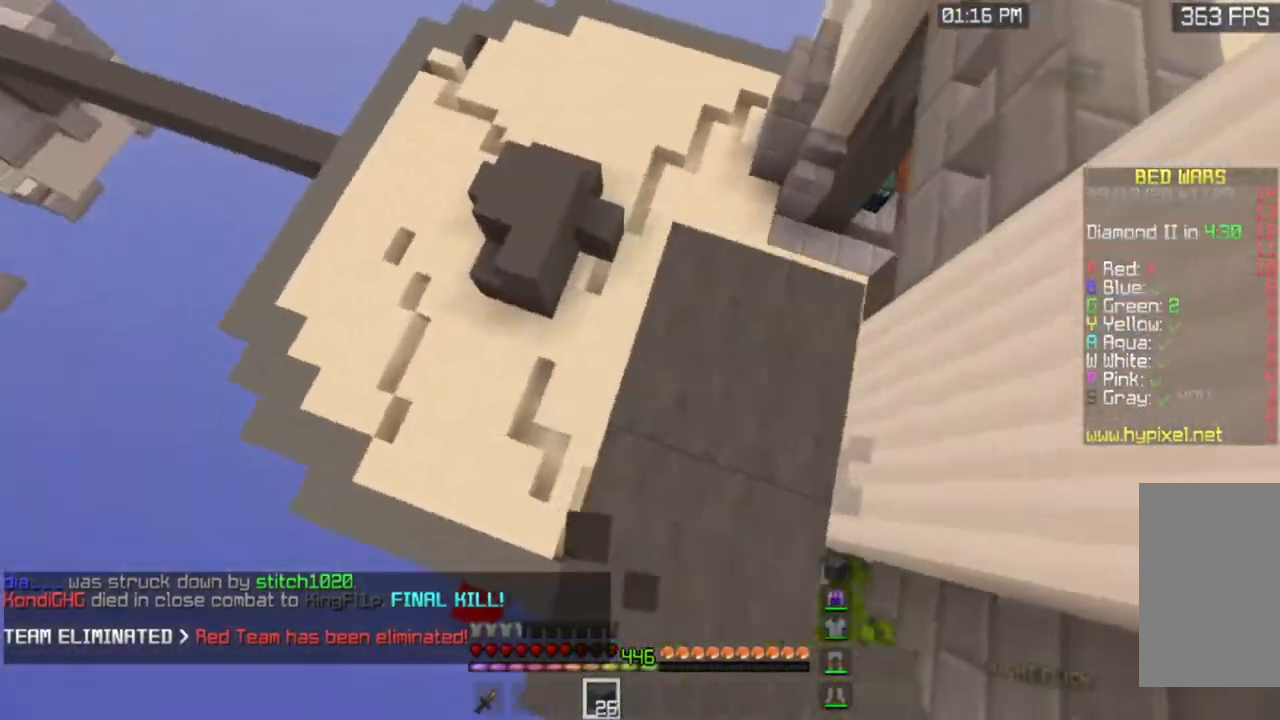
{"keys": ["a", "w"], "mouse": ["right"], "events": [[233, "a", "up"], [317, "a", "down"], [500, "mouse_right", "down"]]}
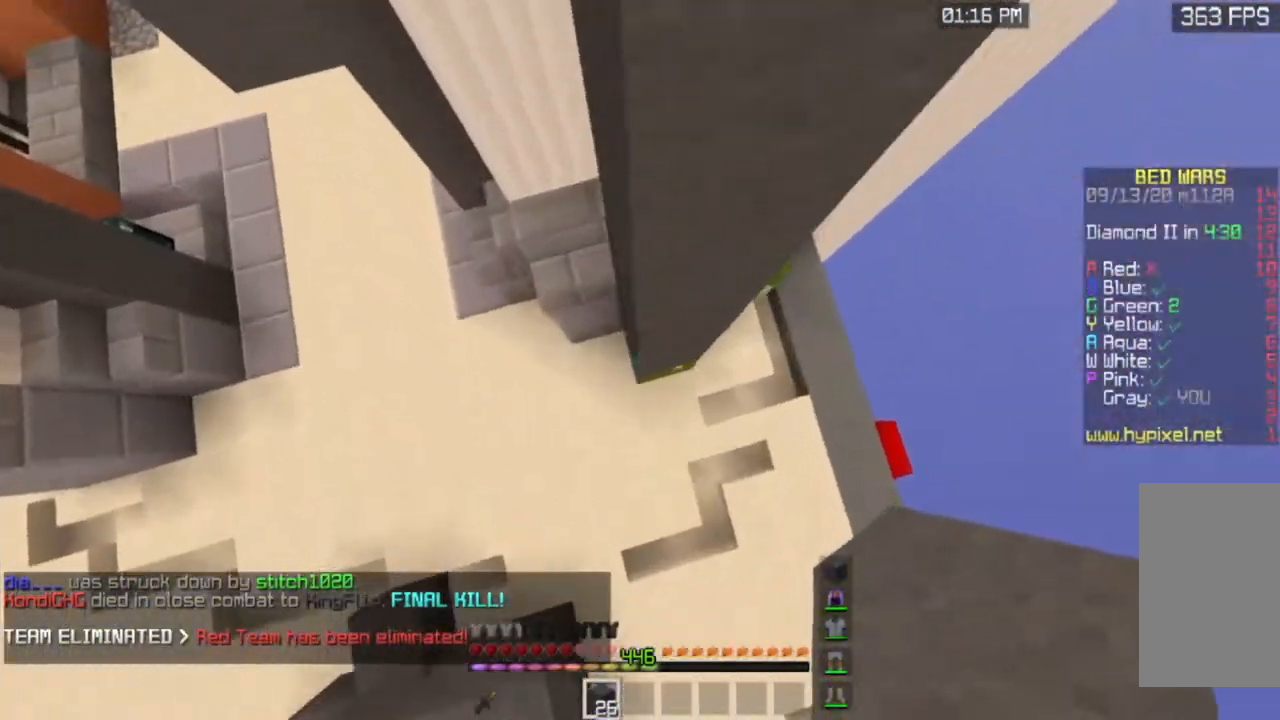
{"keys": ["a", "w"], "mouse": [], "events": [[234, "mouse_right", "up"]]}
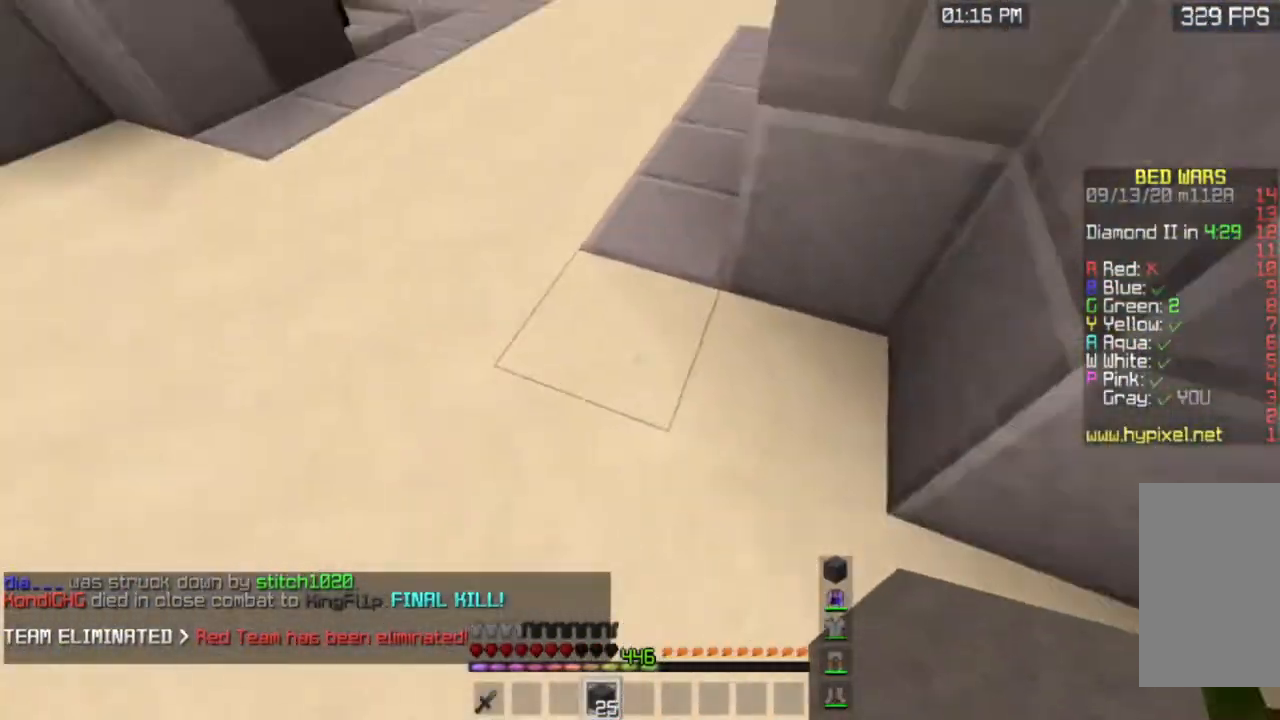
{"keys": ["space", "w"], "mouse": [], "events": [[150, "a", "up"], [233, "space", "down"]]}
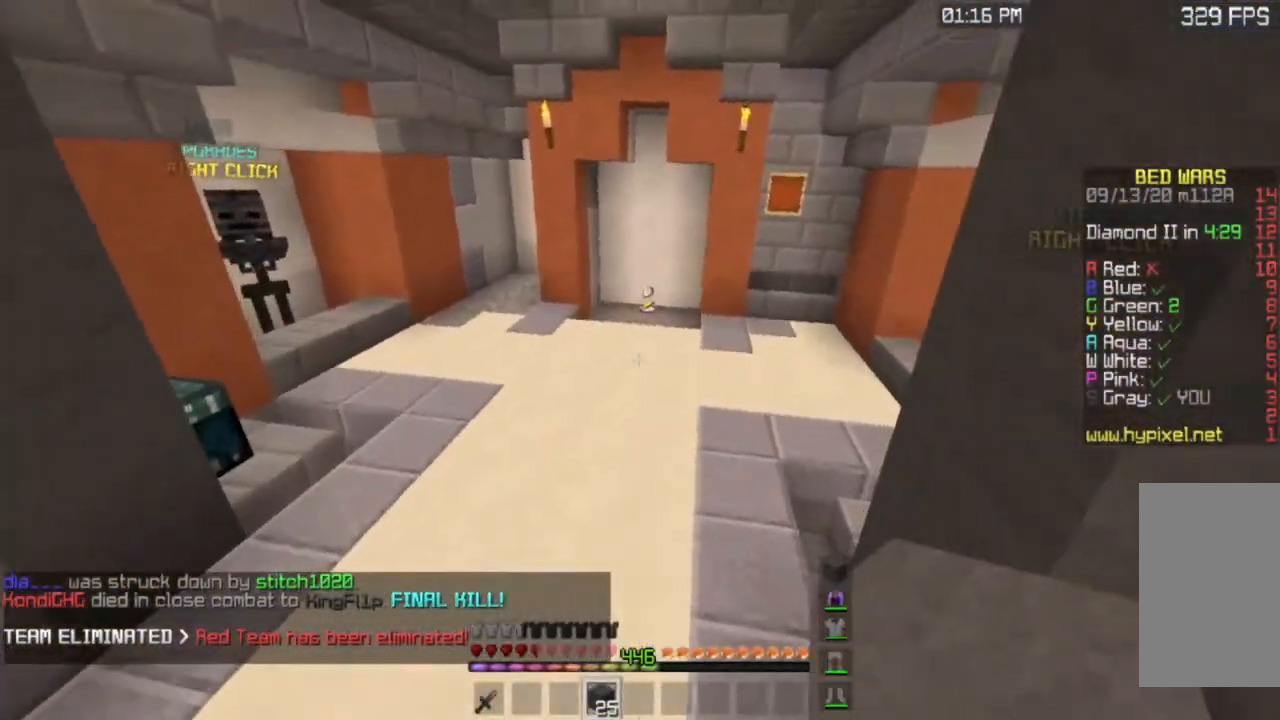
{"keys": ["space", "w"], "mouse": [], "events": []}
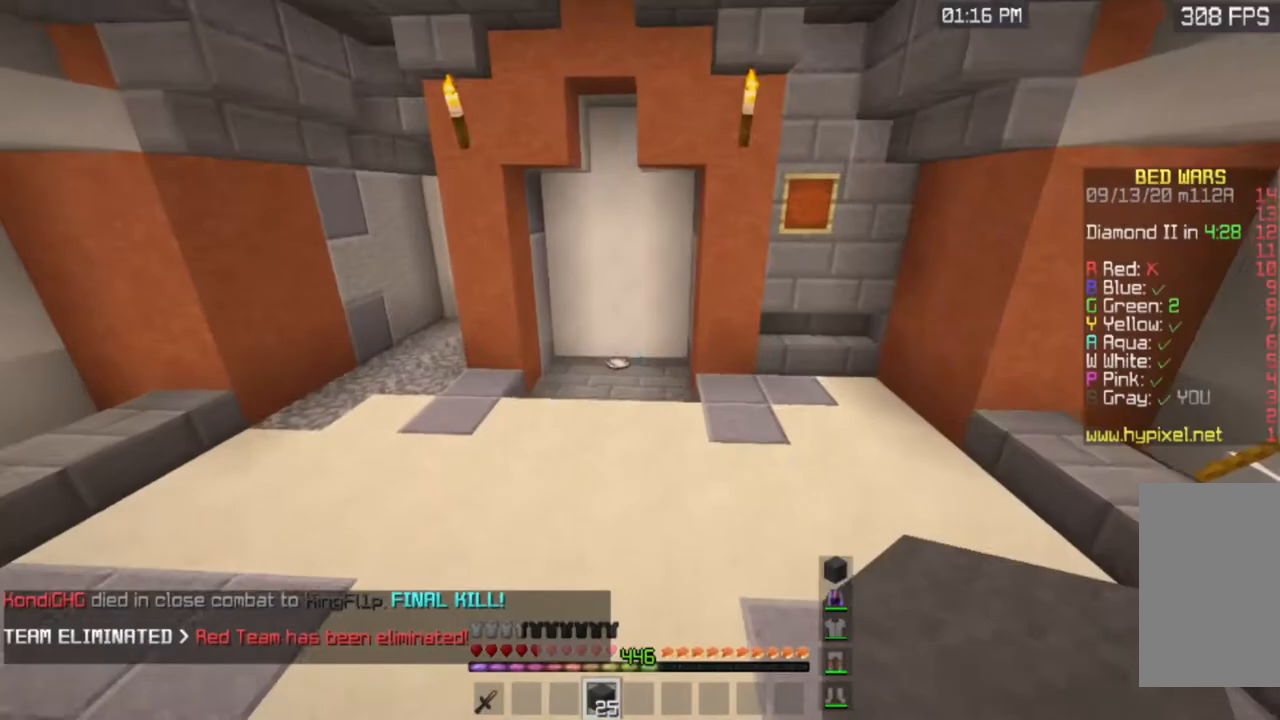
{"keys": ["space", "w"], "mouse": [], "events": []}
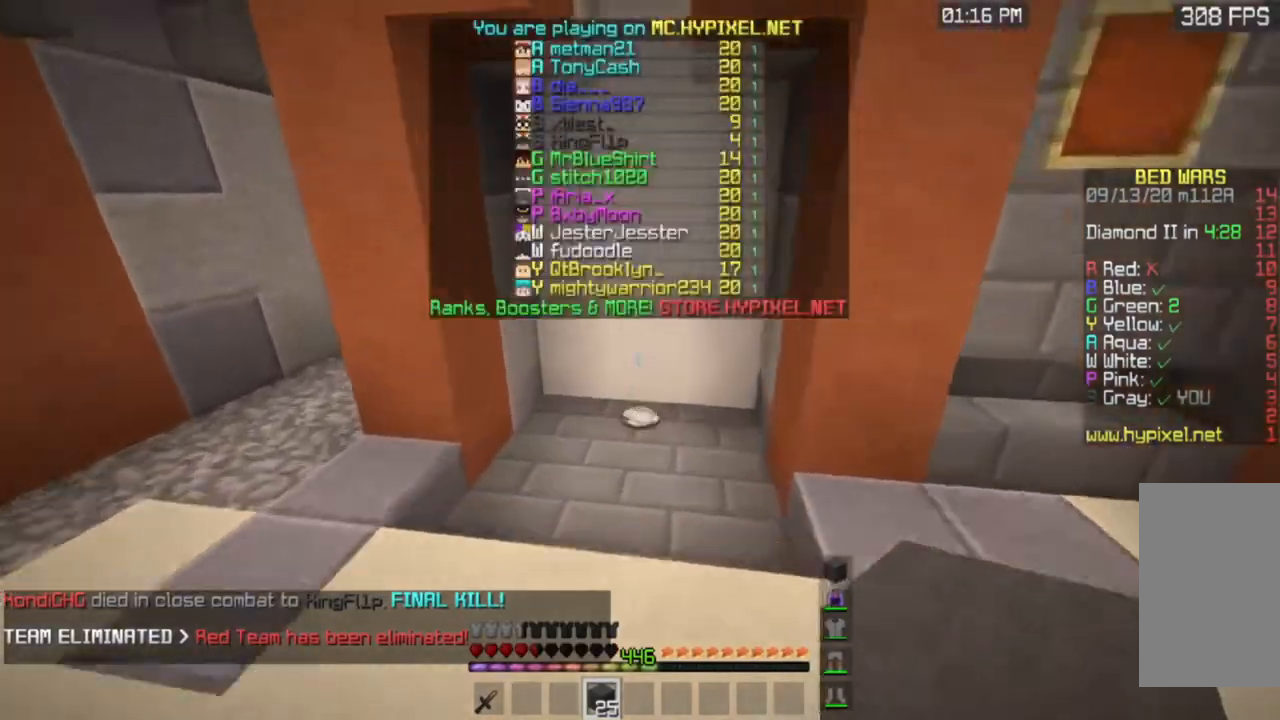
{"keys": ["w"], "mouse": [], "events": [[201, "space", "up"]]}
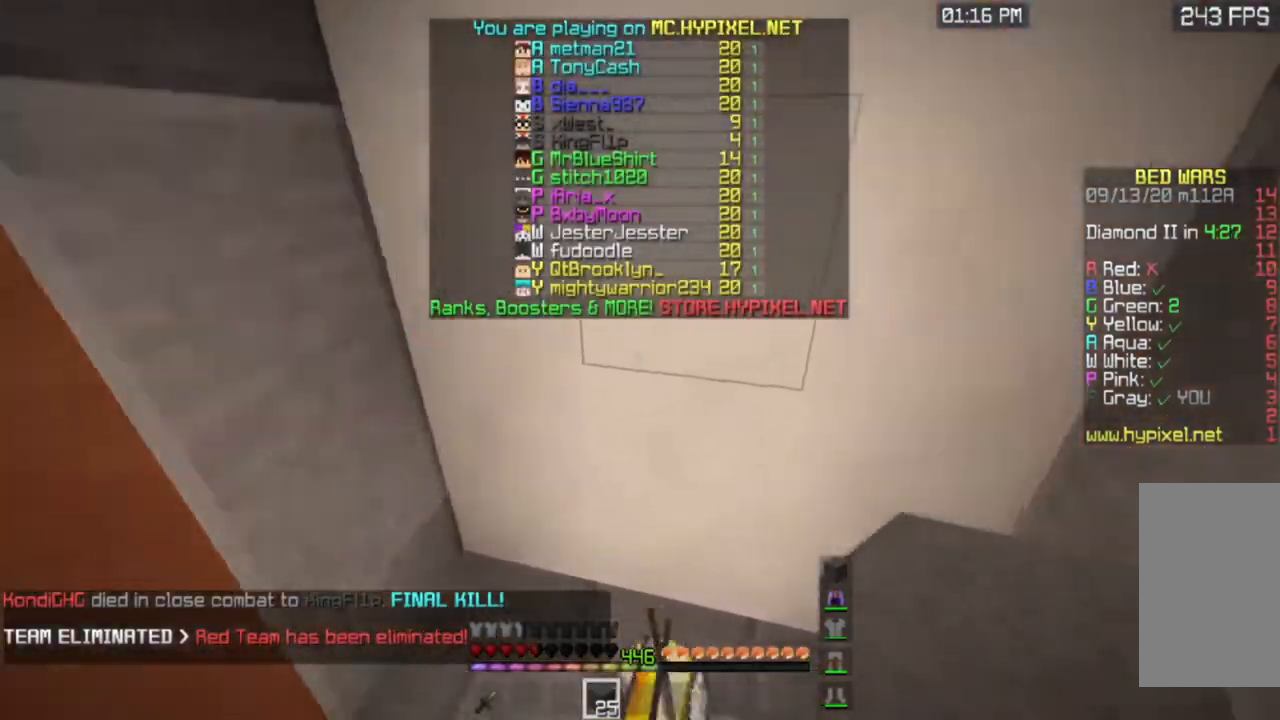
{"keys": ["w"], "mouse": [], "events": []}
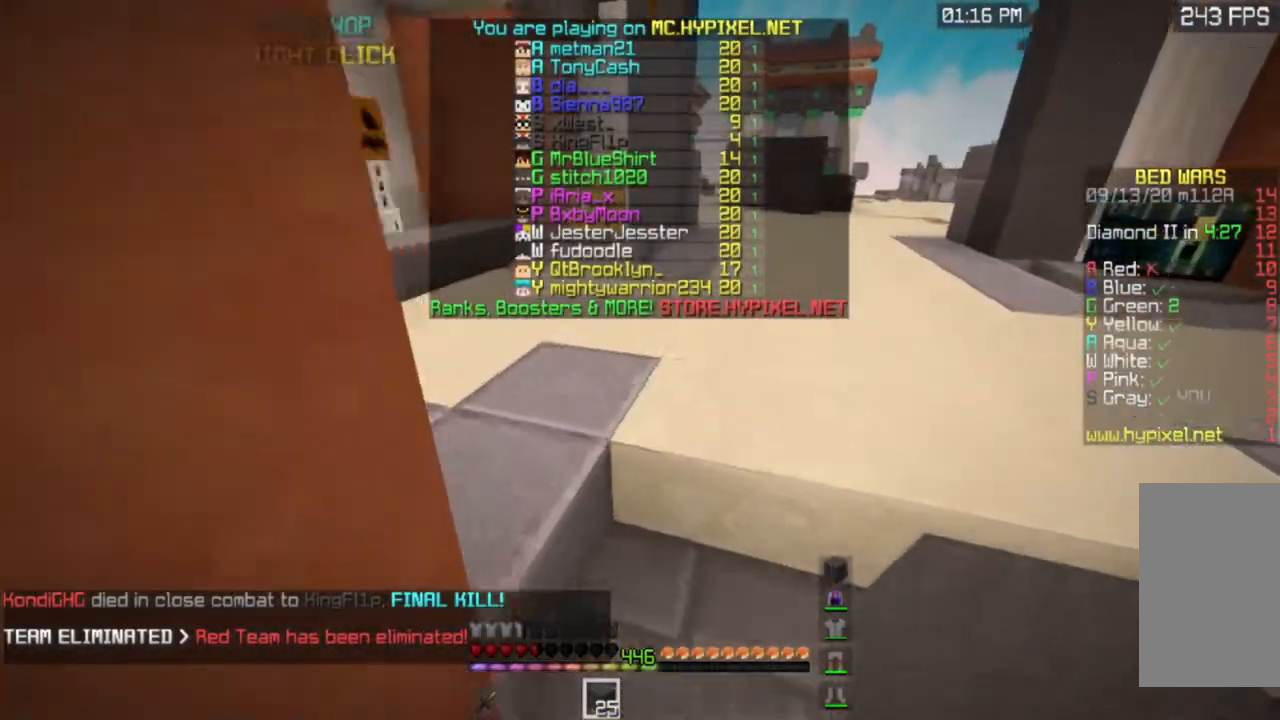
{"keys": ["w"], "mouse": [], "events": []}